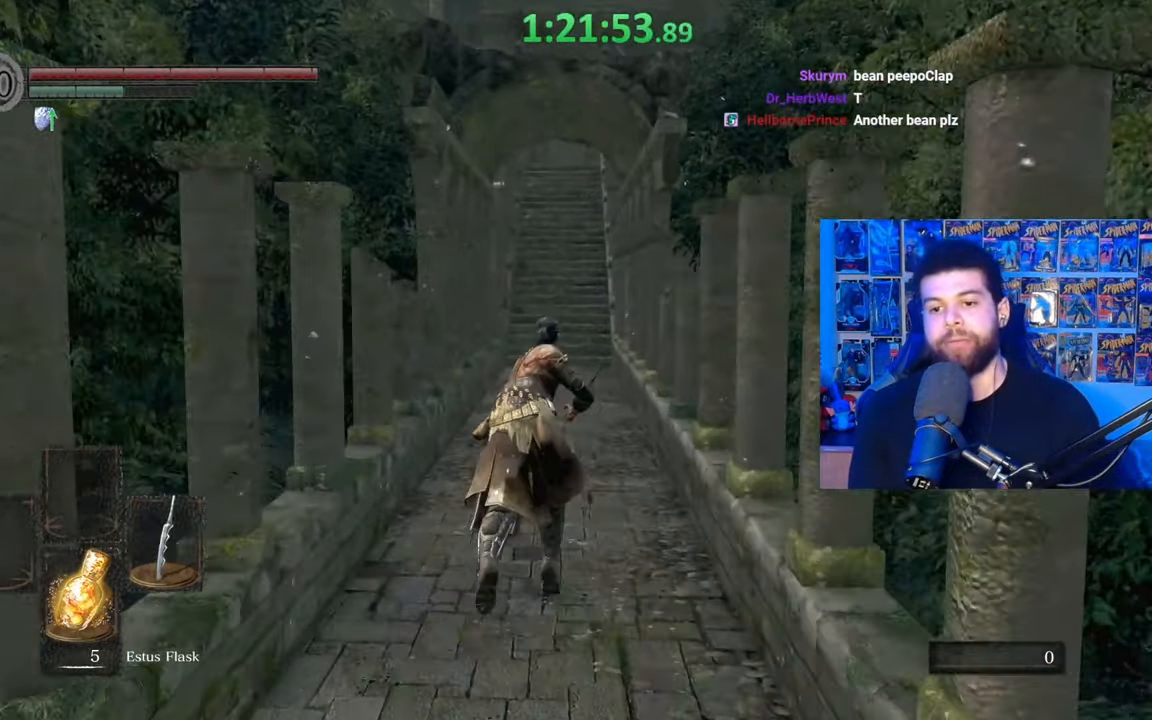
Gameplay with a controller (Xbox layout); each line is a JSON object with the inputs held at the frame after it. "events" lists button and stick changes between this image and that frame as [ms after this image, input, new state], when the widget could be followed in between. Not read: SHARE.
{"buttons": ["B"], "left_stick": "up", "right_stick": "center", "events": [[350, "right_stick", "down-left"], [417, "right_stick", "center"]]}
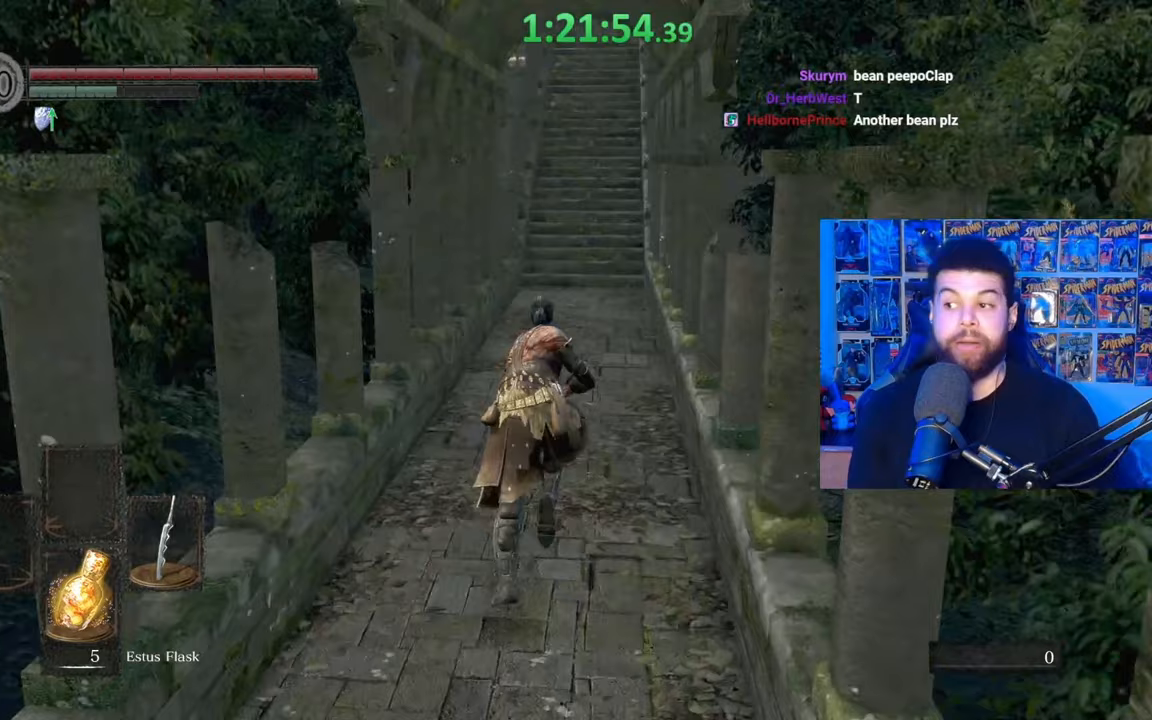
{"buttons": ["B"], "left_stick": "up", "right_stick": "center", "events": [[367, "B", "up"], [417, "B", "down"]]}
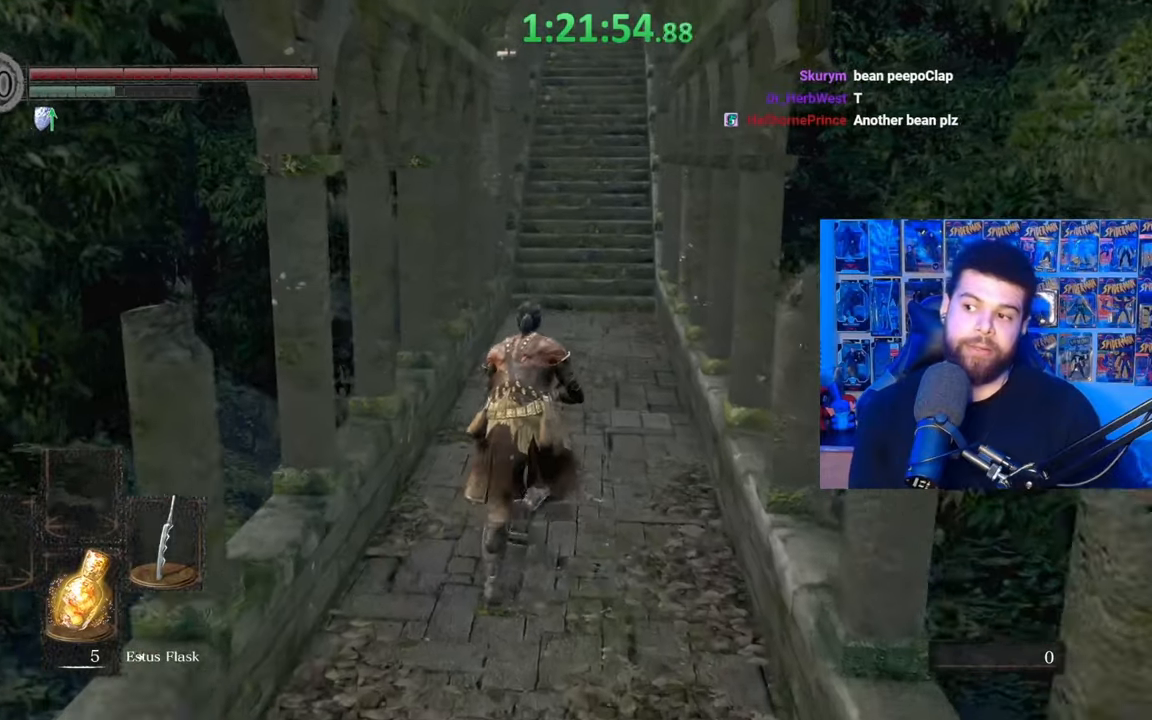
{"buttons": ["B"], "left_stick": "up", "right_stick": "center", "events": [[217, "right_stick", "down-left"], [317, "right_stick", "center"]]}
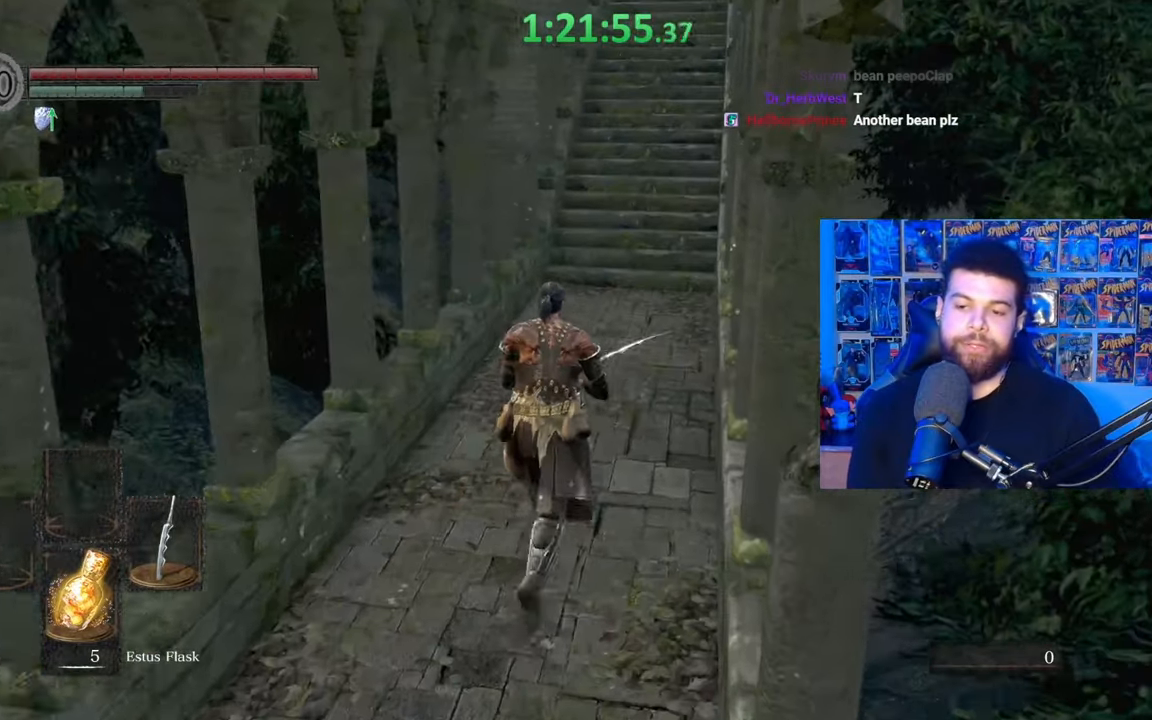
{"buttons": ["B"], "left_stick": "up", "right_stick": "center", "events": []}
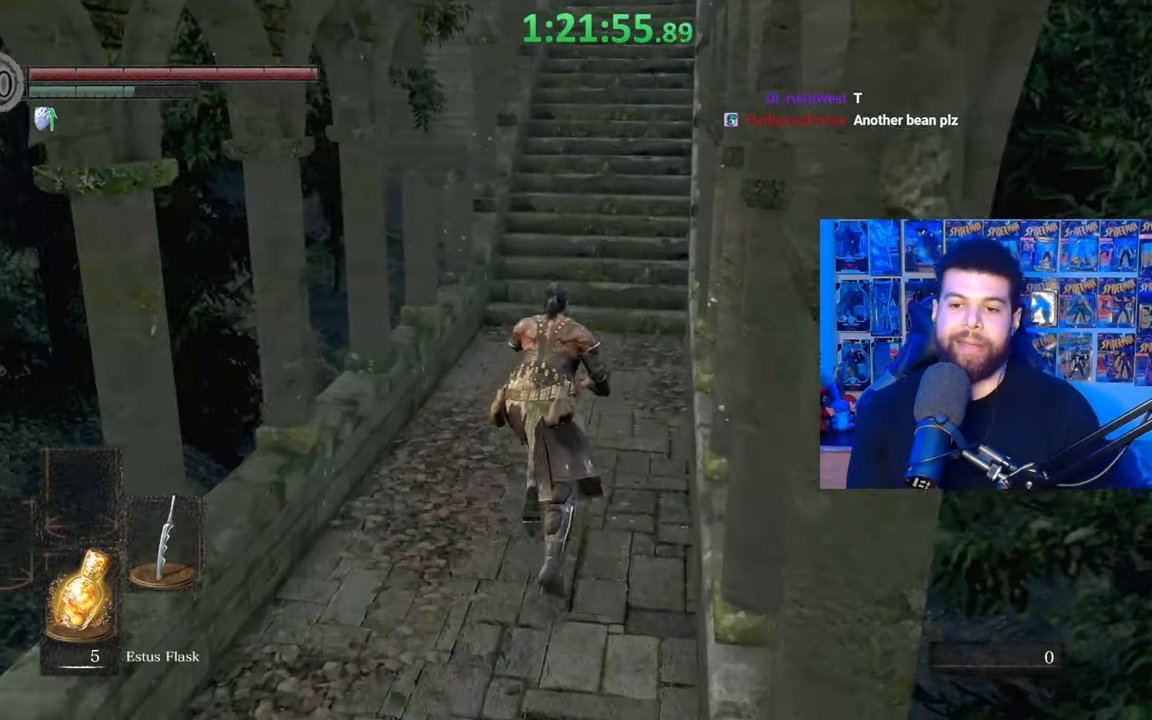
{"buttons": ["B"], "left_stick": "up", "right_stick": "center", "events": [[17, "right_stick", "up"], [67, "right_stick", "center"]]}
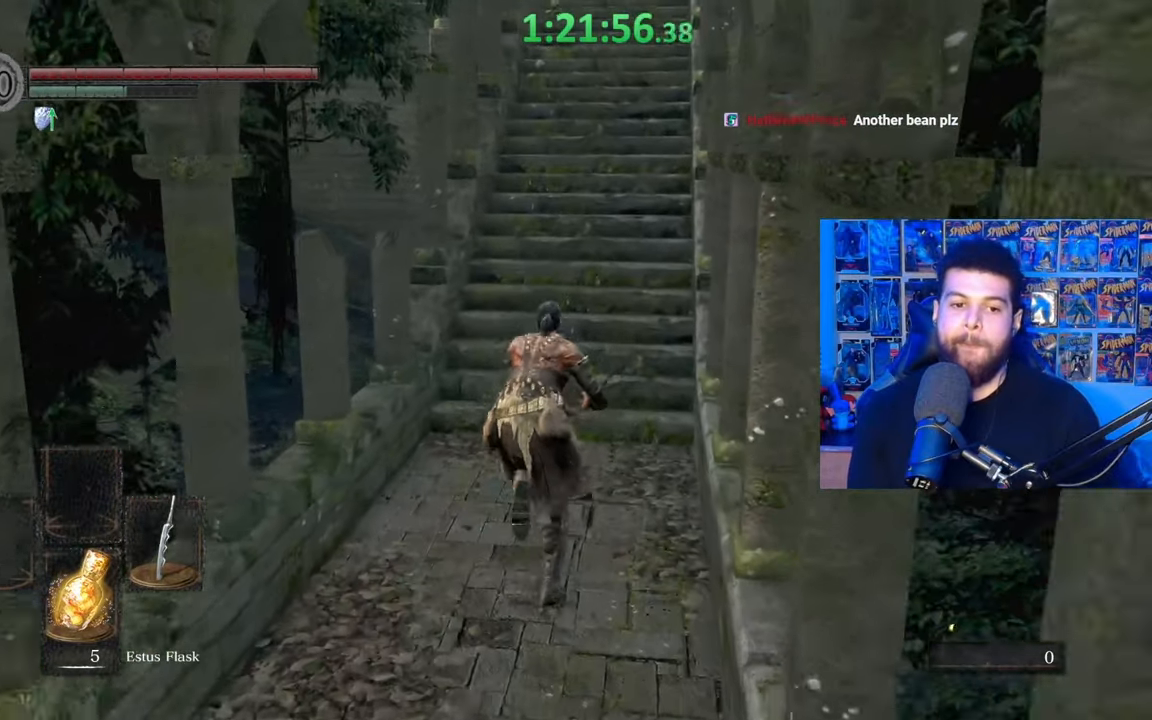
{"buttons": ["B"], "left_stick": "up", "right_stick": "center", "events": [[267, "B", "up"], [317, "B", "down"]]}
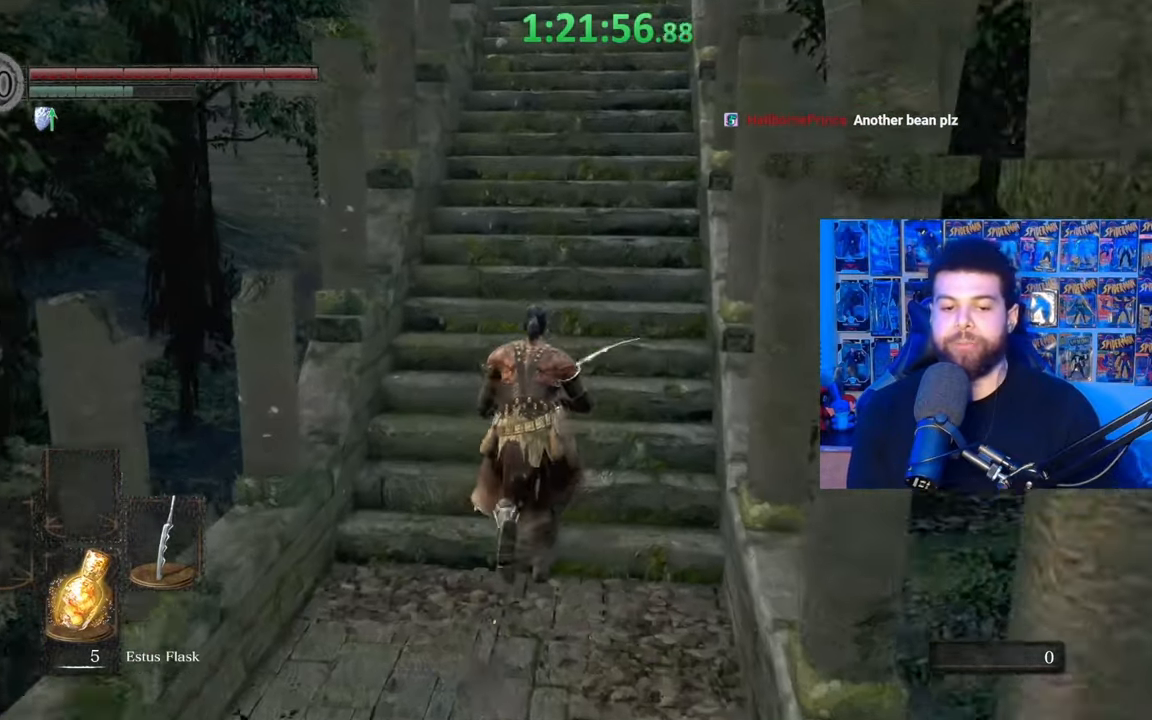
{"buttons": ["B"], "left_stick": "up", "right_stick": "center", "events": []}
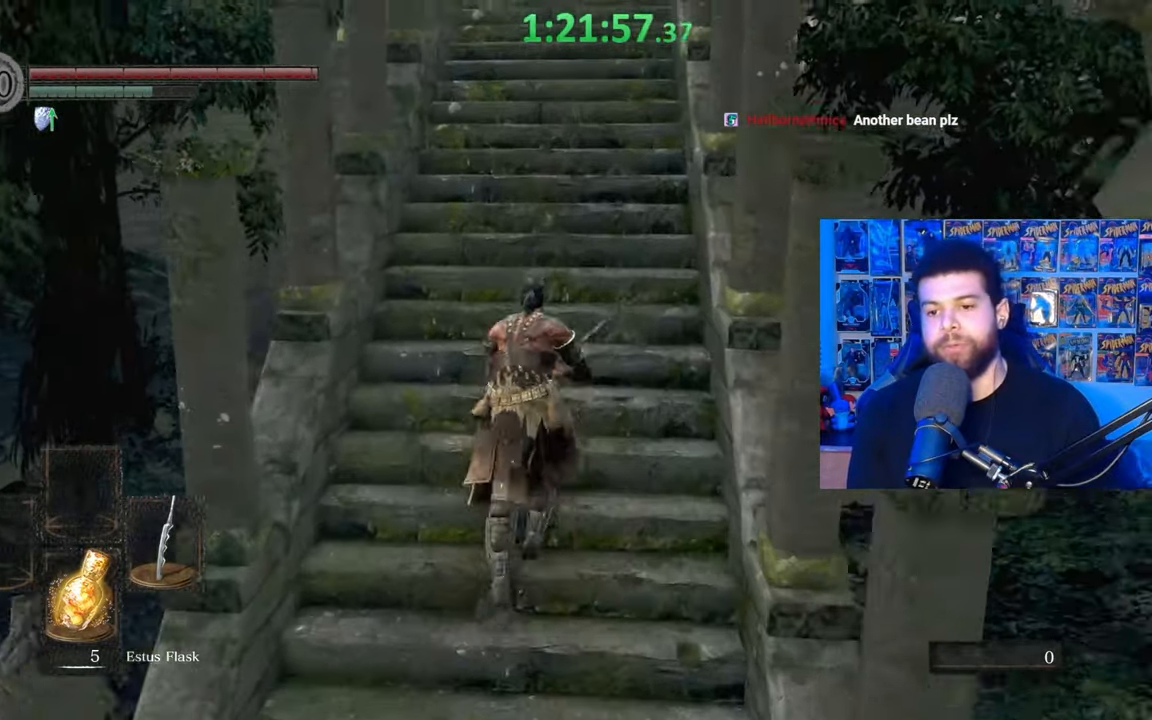
{"buttons": ["B"], "left_stick": "up", "right_stick": "center", "events": [[317, "B", "up"], [400, "B", "down"]]}
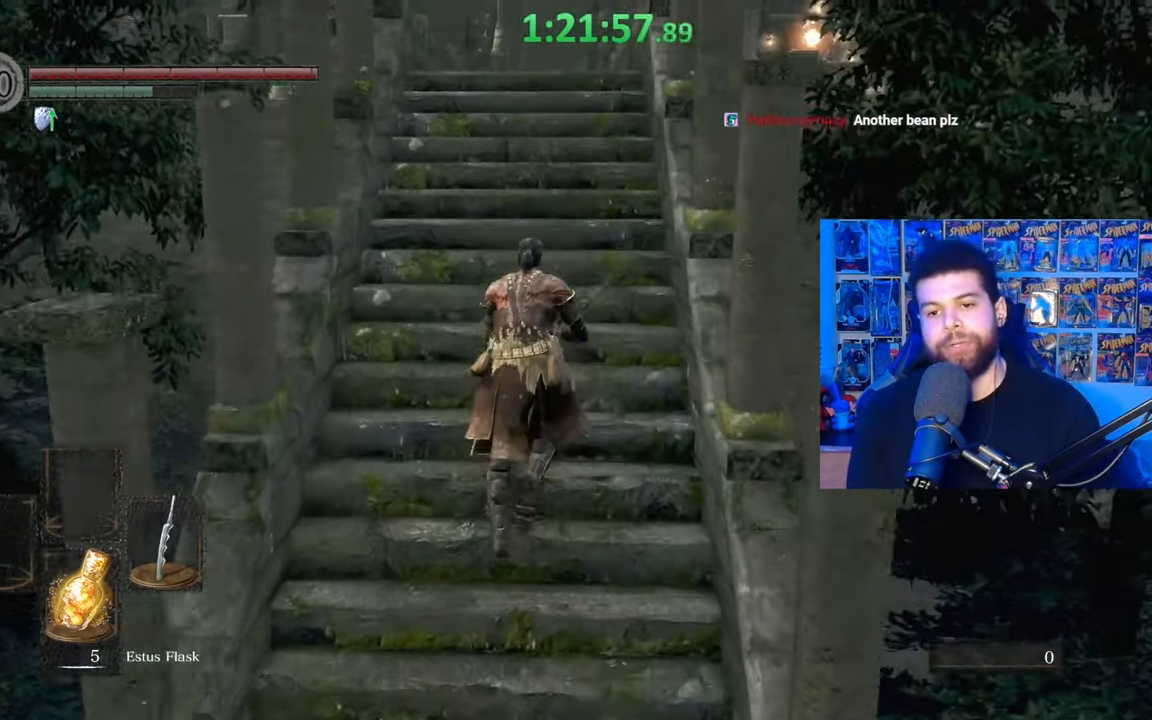
{"buttons": ["B"], "left_stick": "up", "right_stick": "center", "events": []}
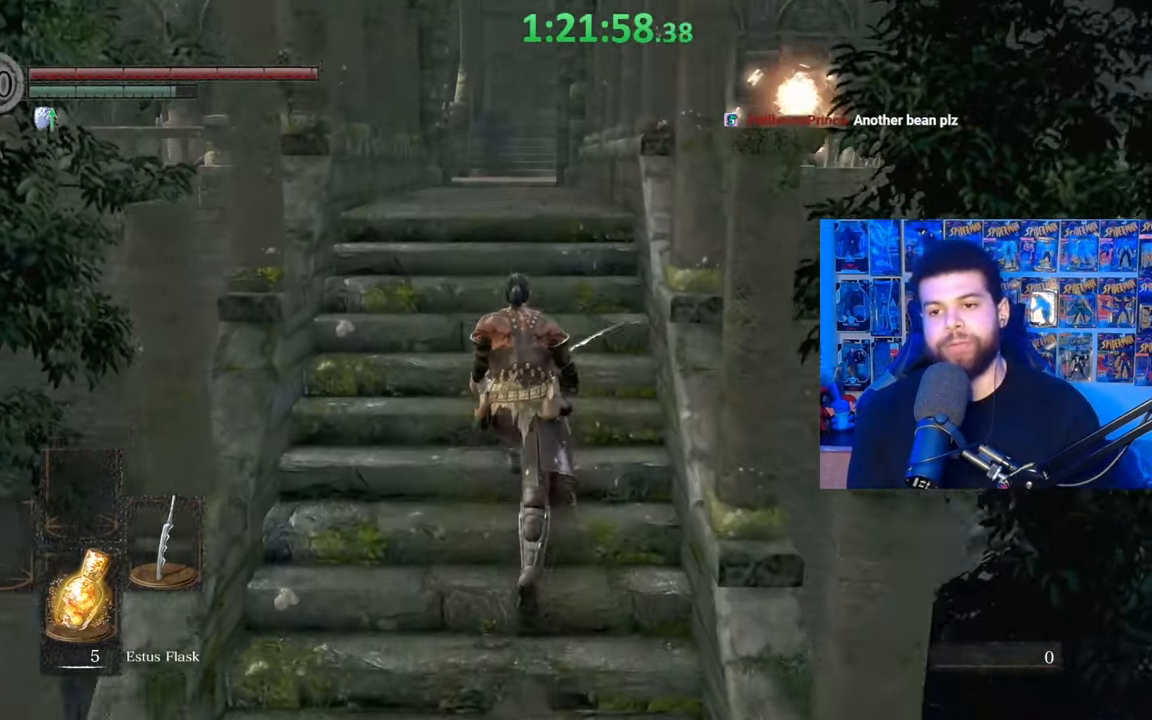
{"buttons": ["B"], "left_stick": "up", "right_stick": "center", "events": [[367, "B", "up"], [467, "B", "down"]]}
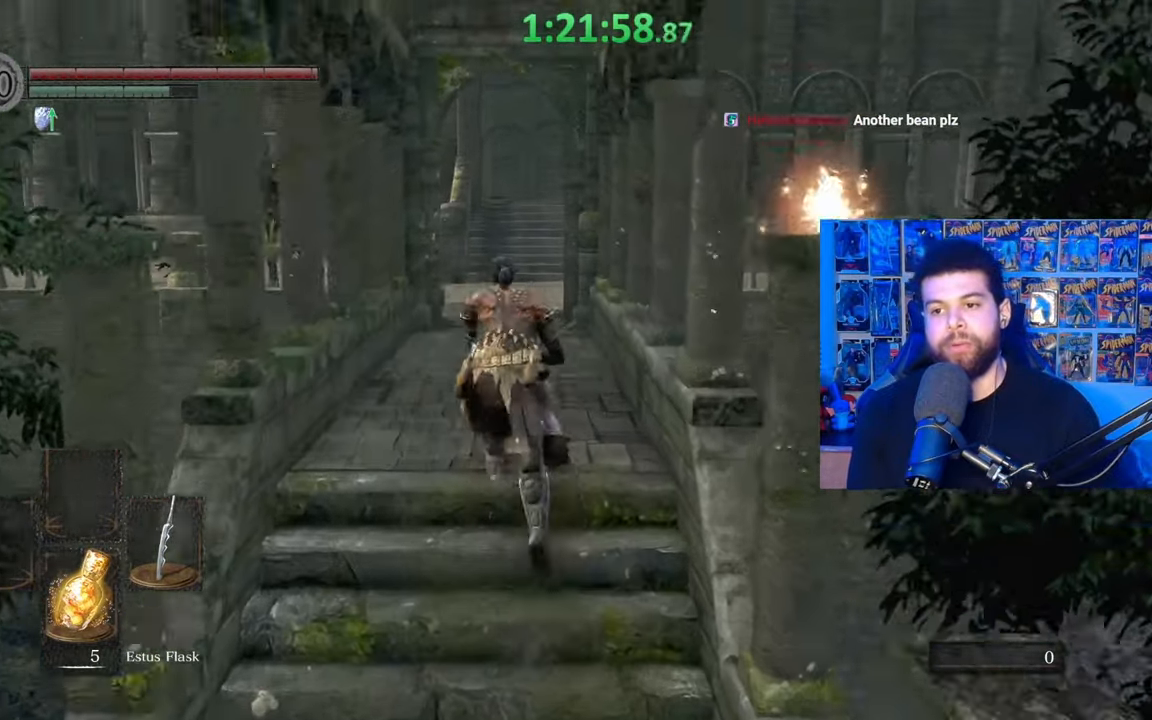
{"buttons": ["B"], "left_stick": "up", "right_stick": "center", "events": [[350, "right_stick", "down-right"], [467, "right_stick", "center"]]}
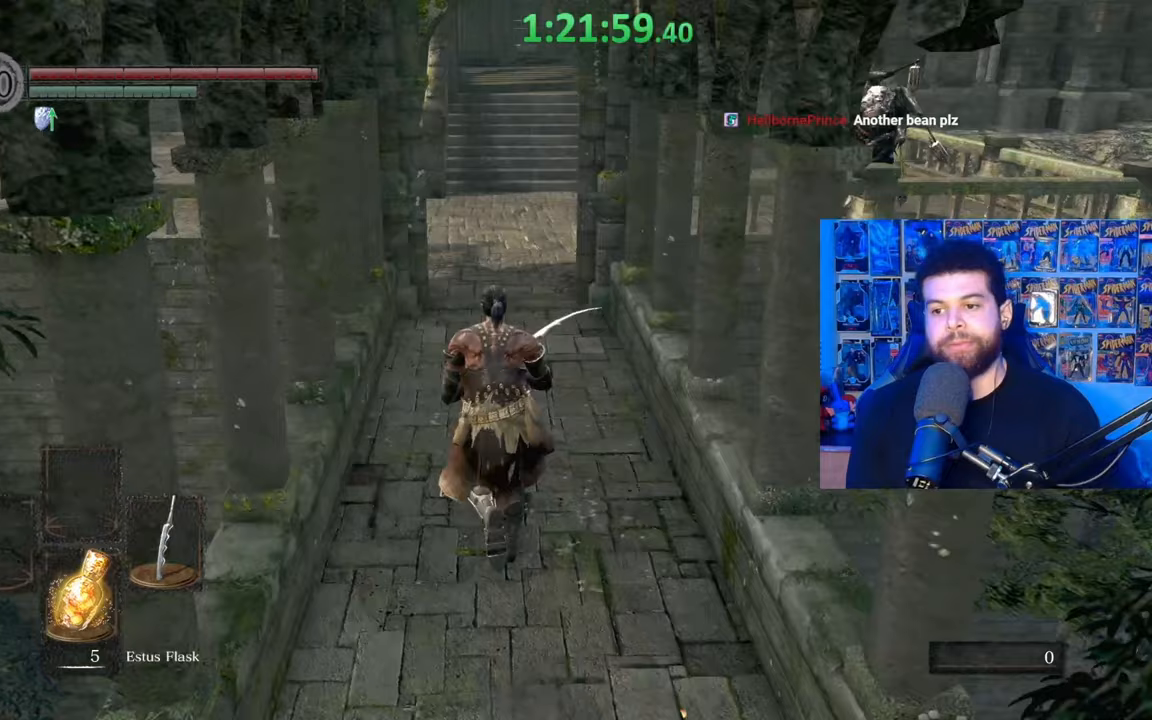
{"buttons": ["B"], "left_stick": "up", "right_stick": "right", "events": [[500, "right_stick", "right"]]}
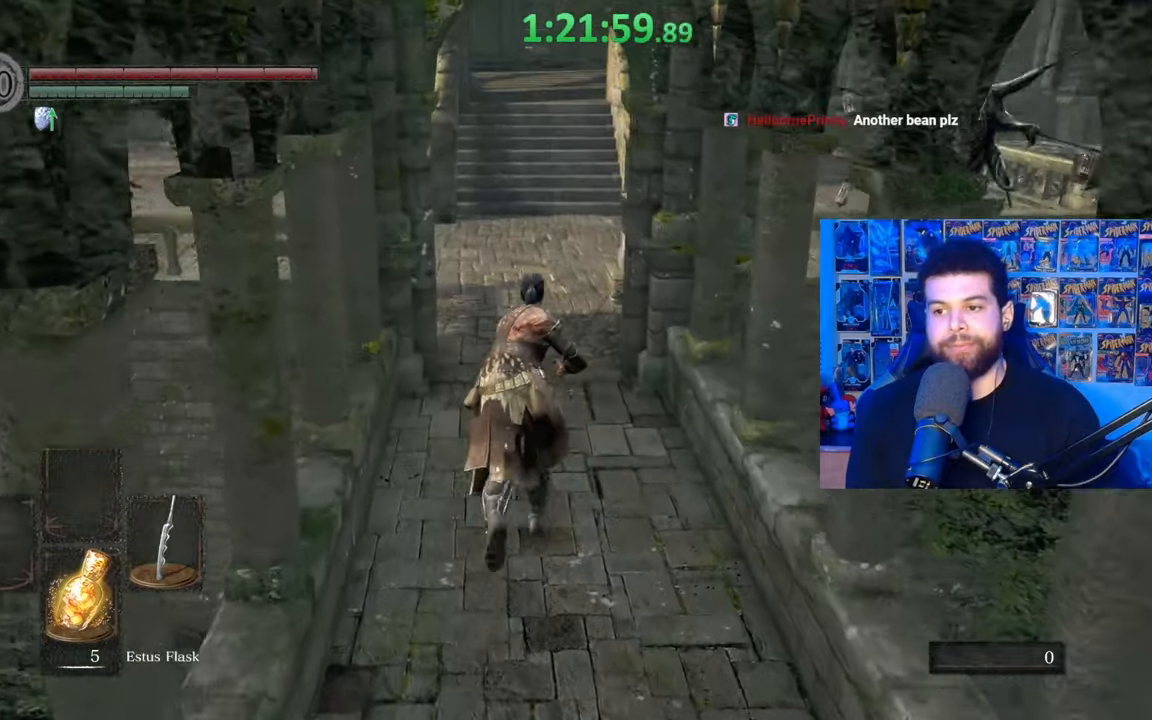
{"buttons": ["B"], "left_stick": "up", "right_stick": "right", "events": []}
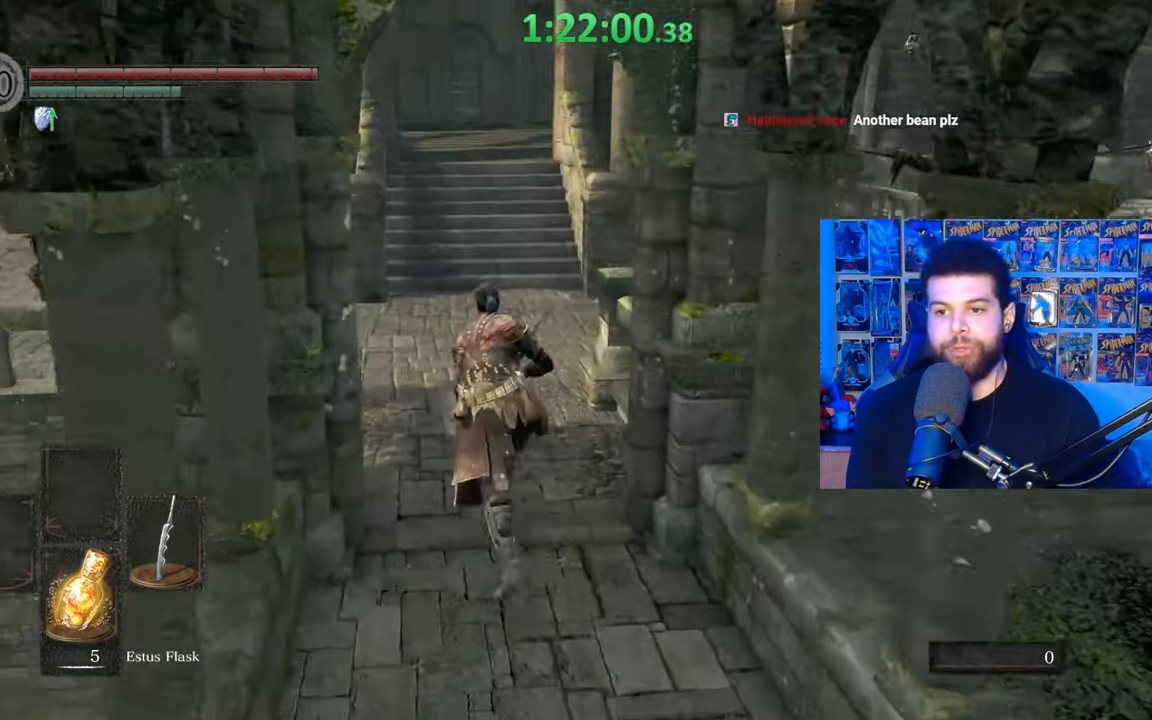
{"buttons": ["B"], "left_stick": "up", "right_stick": "right", "events": []}
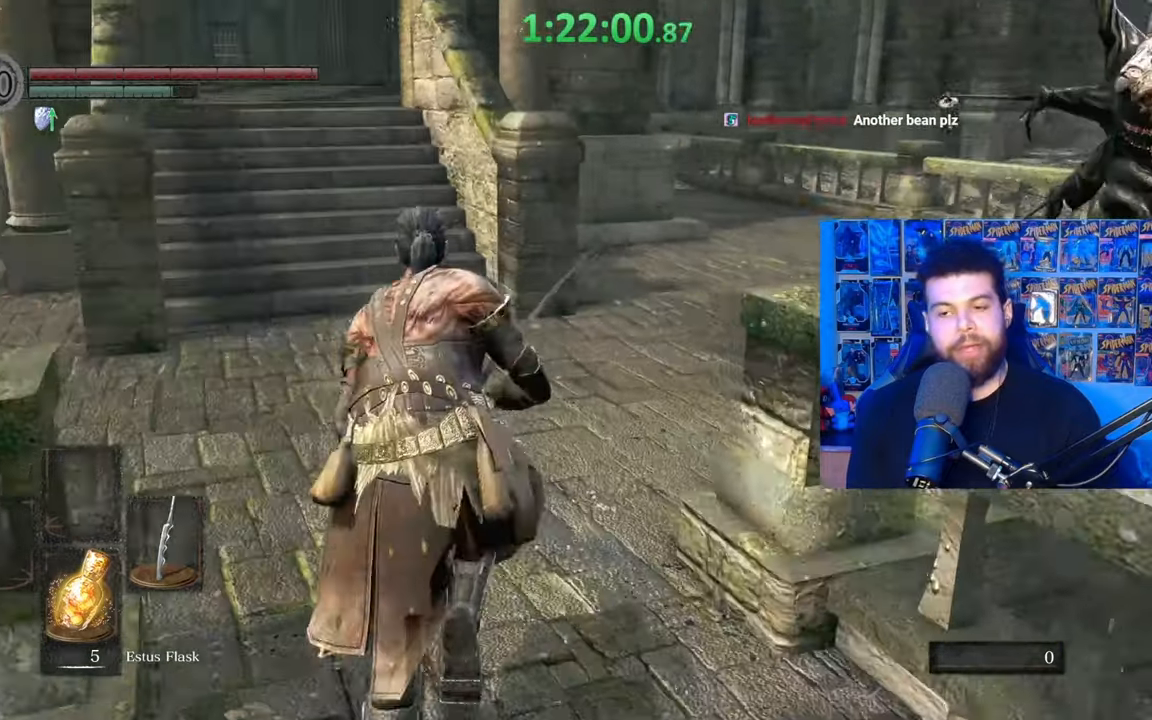
{"buttons": ["B"], "left_stick": "up-left", "right_stick": "right", "events": [[167, "left_stick", "up-left"]]}
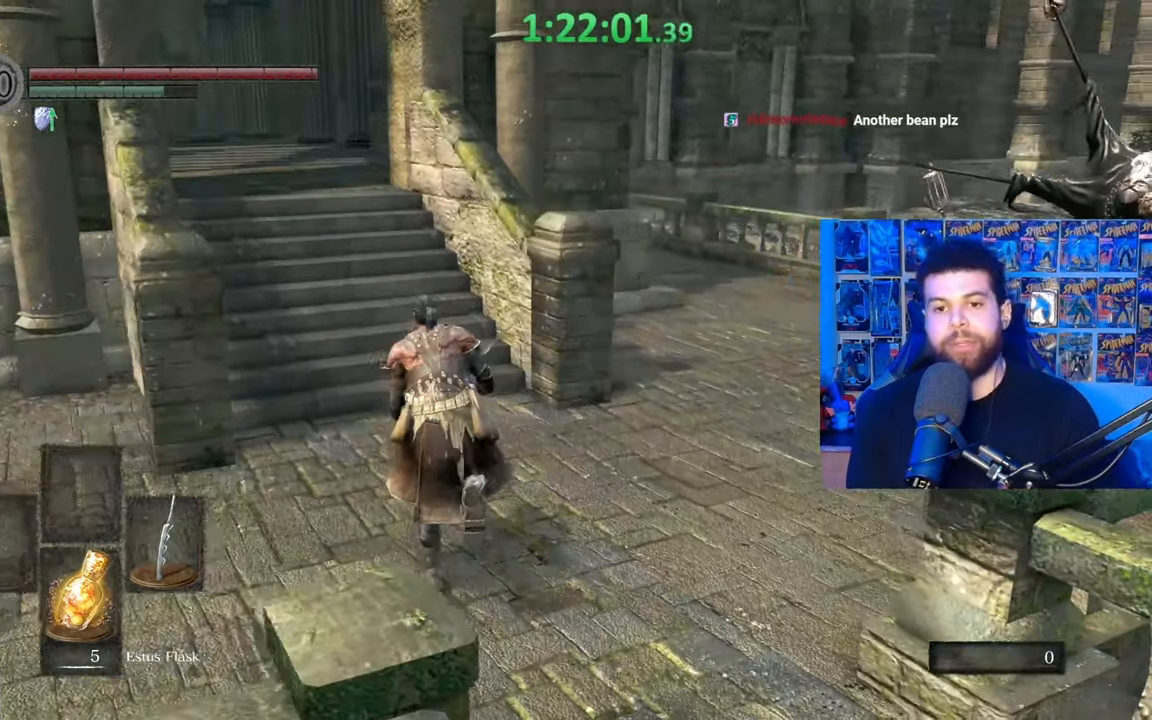
{"buttons": ["B"], "left_stick": "up", "right_stick": "down-left", "events": [[217, "right_stick", "center"], [467, "right_stick", "down-left"], [500, "left_stick", "up"]]}
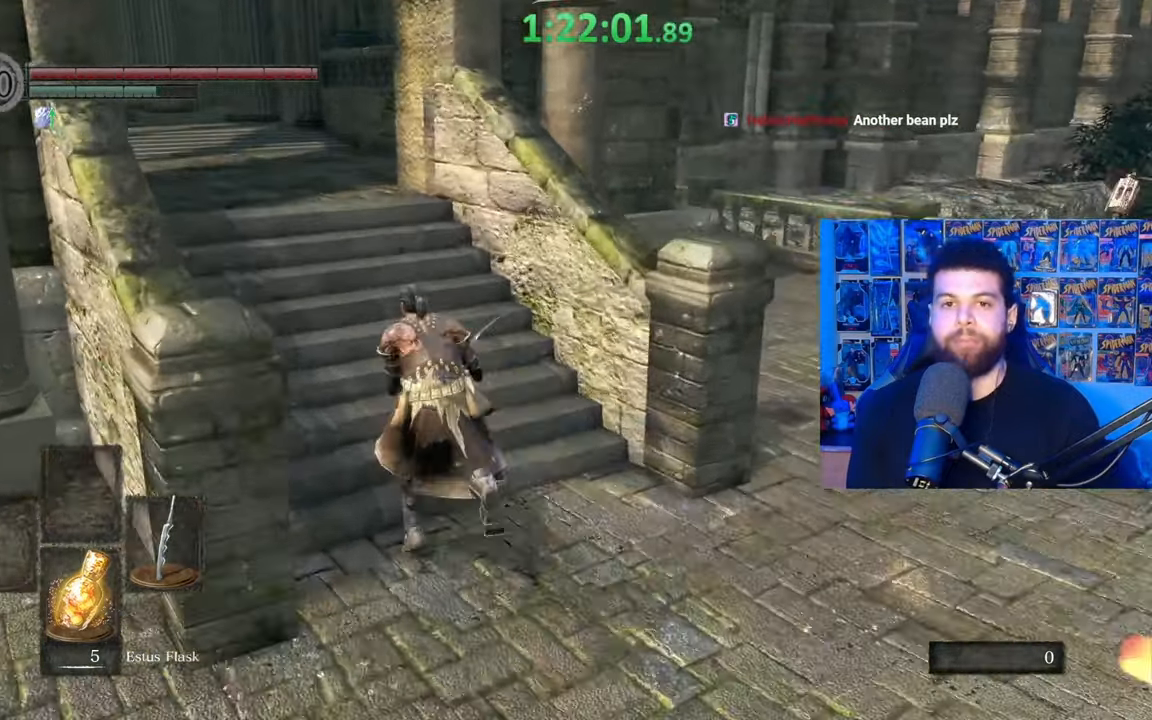
{"buttons": ["B"], "left_stick": "up", "right_stick": "left", "events": [[117, "right_stick", "center"], [217, "B", "up"], [300, "B", "down"], [500, "right_stick", "left"]]}
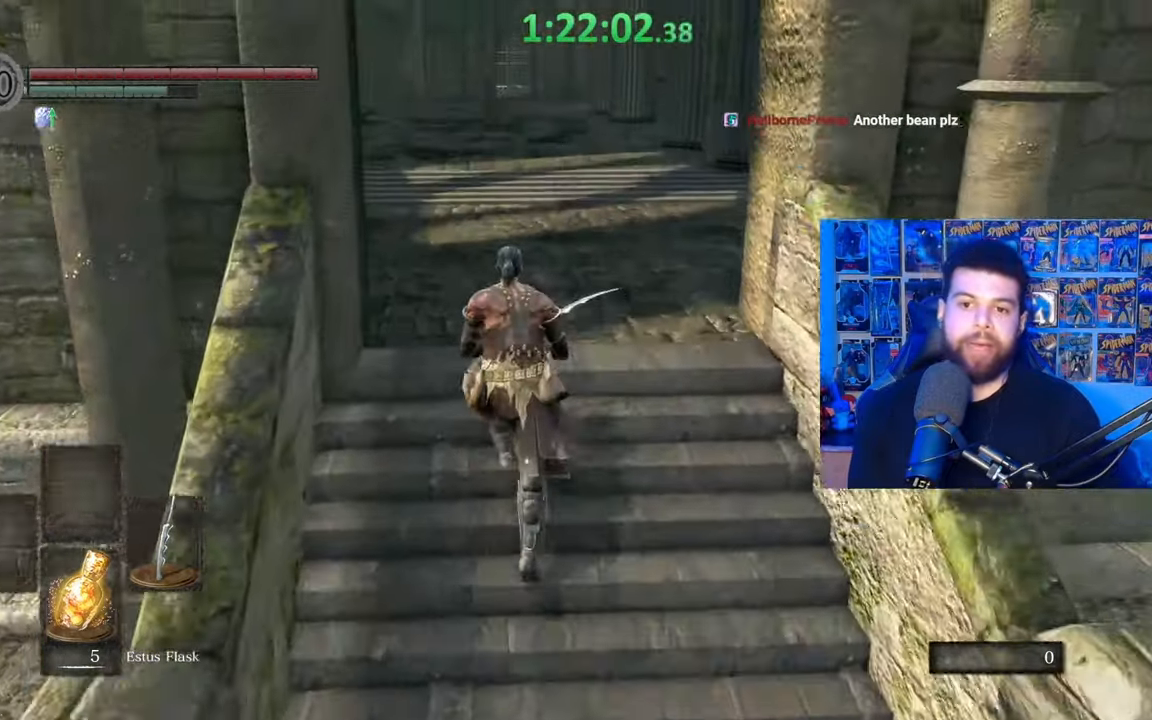
{"buttons": ["B"], "left_stick": "up-right", "right_stick": "left", "events": [[250, "left_stick", "up-right"]]}
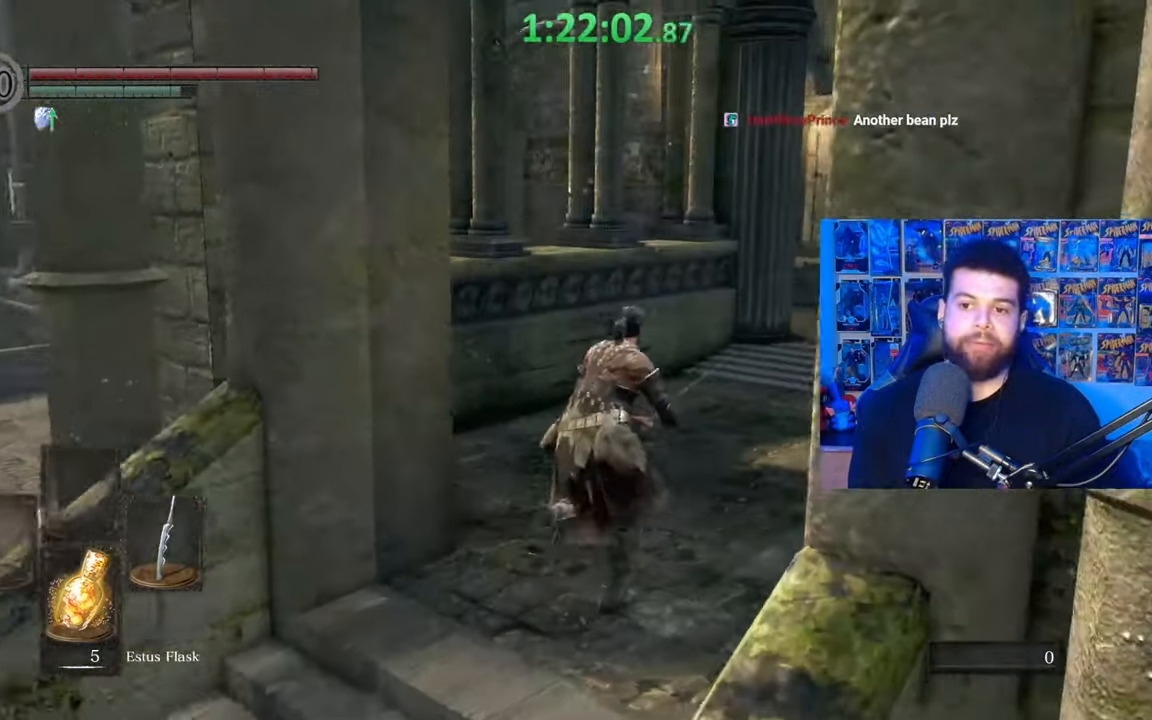
{"buttons": ["B"], "left_stick": "up-right", "right_stick": "center", "events": [[100, "left_stick", "right"], [150, "right_stick", "center"], [317, "left_stick", "up-right"], [317, "right_stick", "down-right"], [500, "right_stick", "center"]]}
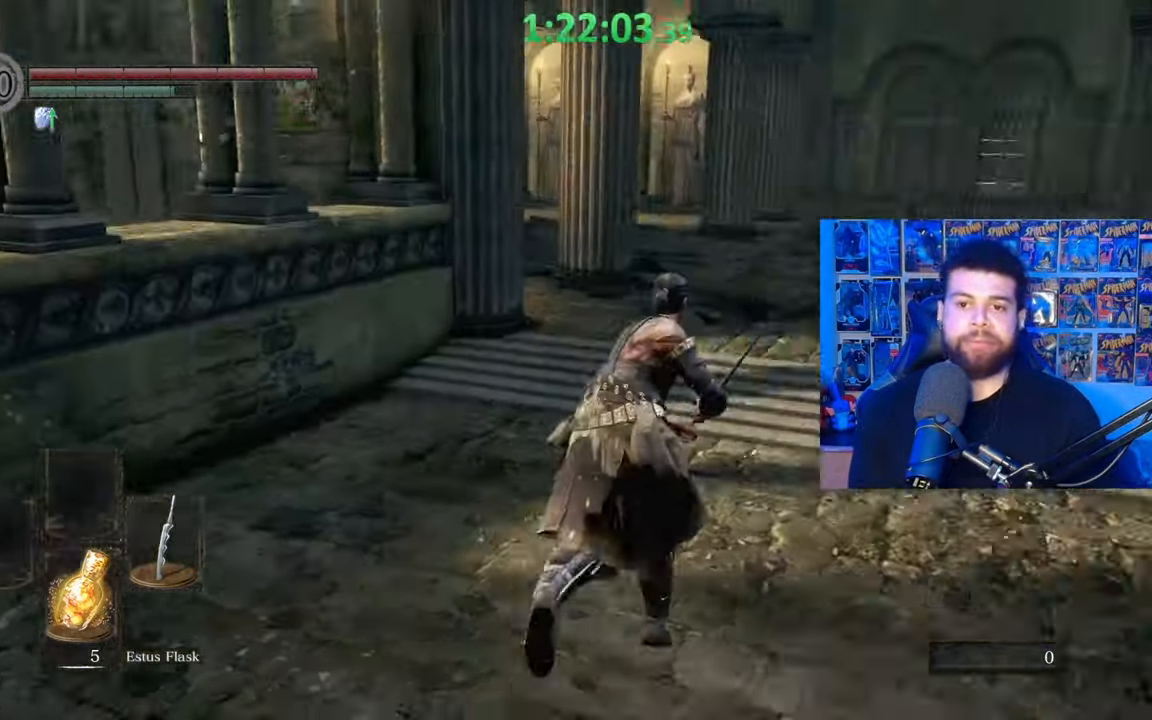
{"buttons": ["B"], "left_stick": "up", "right_stick": "left", "events": [[17, "left_stick", "up"], [67, "B", "up"], [167, "B", "down"], [417, "right_stick", "left"]]}
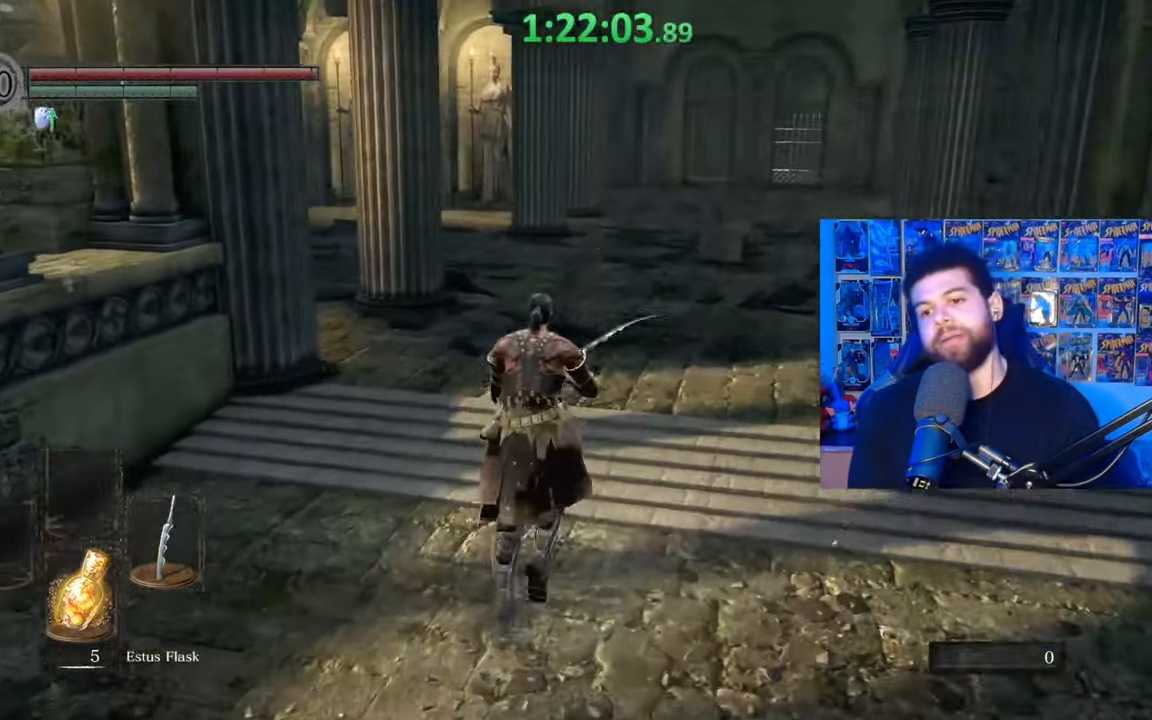
{"buttons": ["B"], "left_stick": "up-right", "right_stick": "right", "events": [[67, "left_stick", "up-right"], [100, "right_stick", "center"], [167, "right_stick", "left"], [250, "right_stick", "center"], [467, "right_stick", "right"]]}
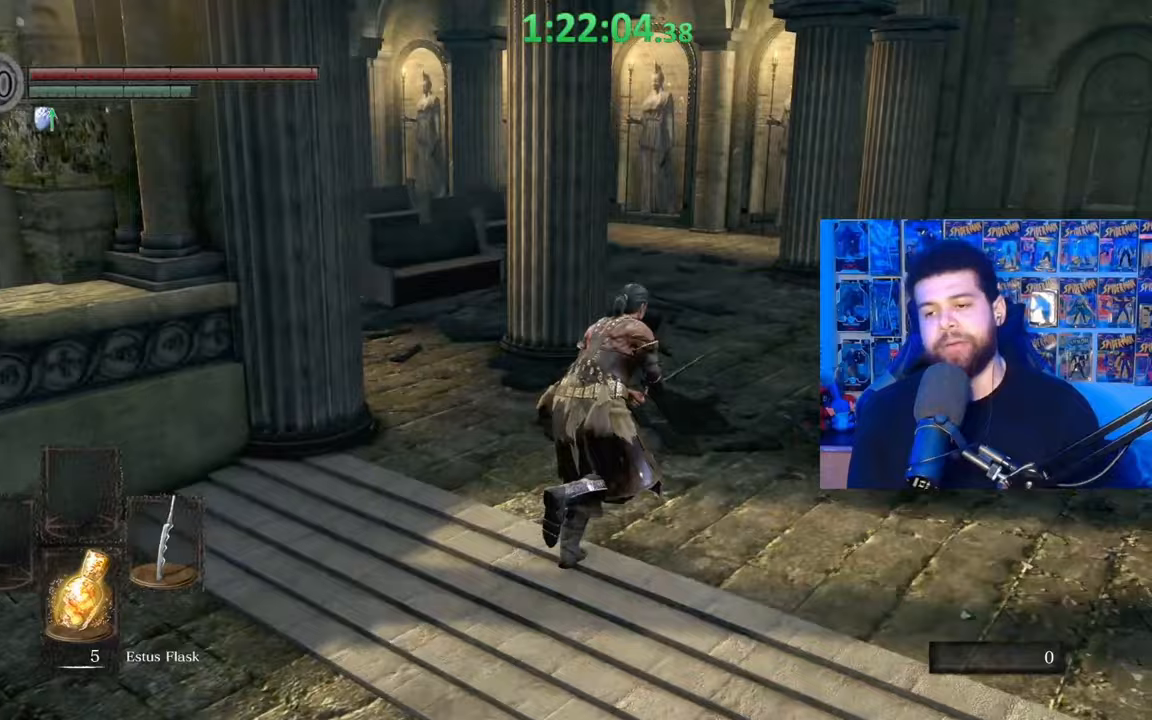
{"buttons": ["B"], "left_stick": "up", "right_stick": "center", "events": [[50, "left_stick", "up"], [167, "right_stick", "center"], [267, "B", "up"], [350, "B", "down"]]}
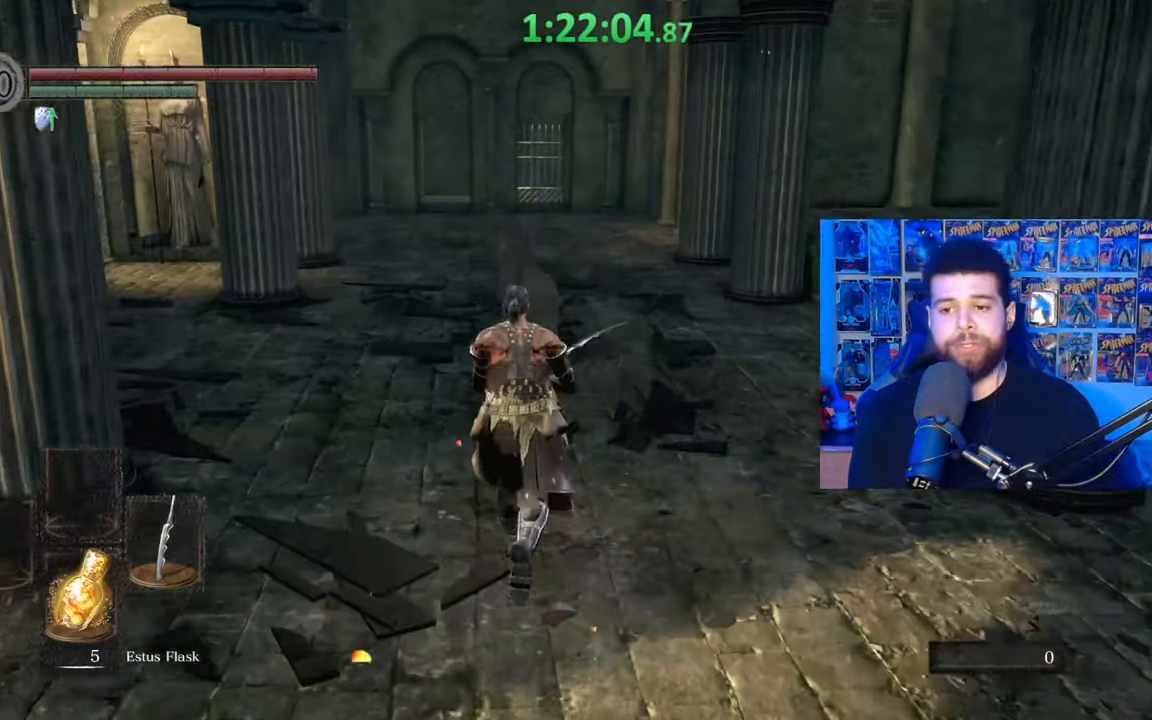
{"buttons": ["B"], "left_stick": "up", "right_stick": "right", "events": [[200, "right_stick", "right"]]}
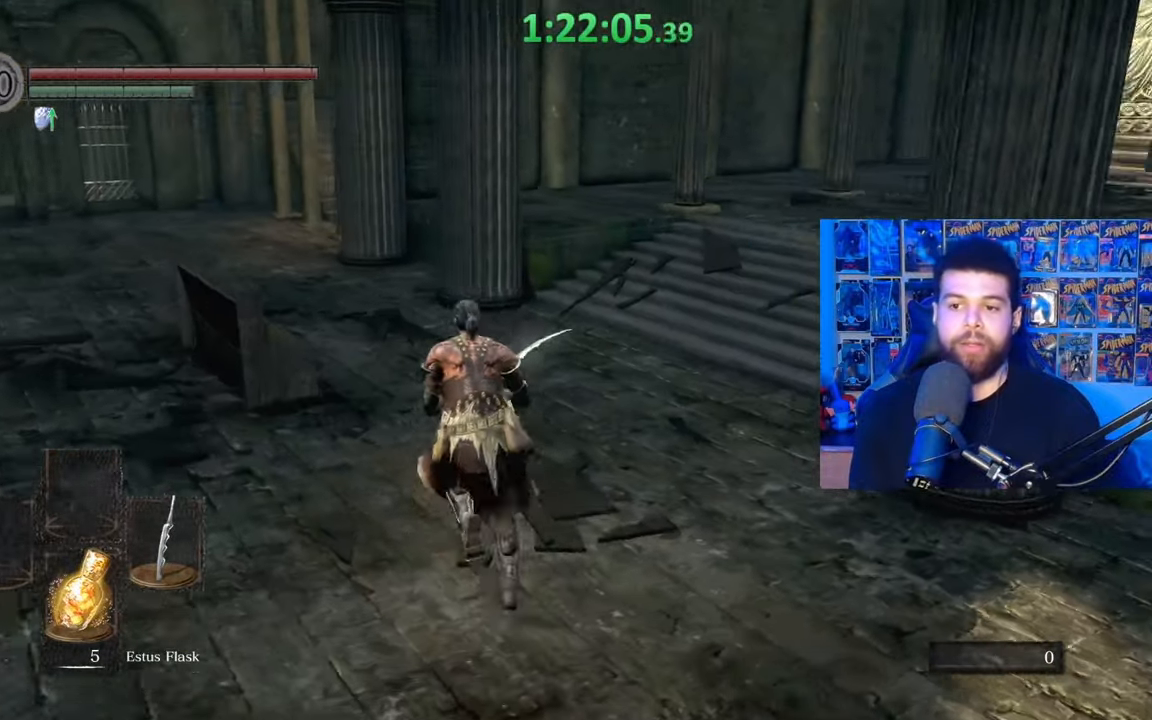
{"buttons": ["B"], "left_stick": "up", "right_stick": "center", "events": [[367, "right_stick", "center"]]}
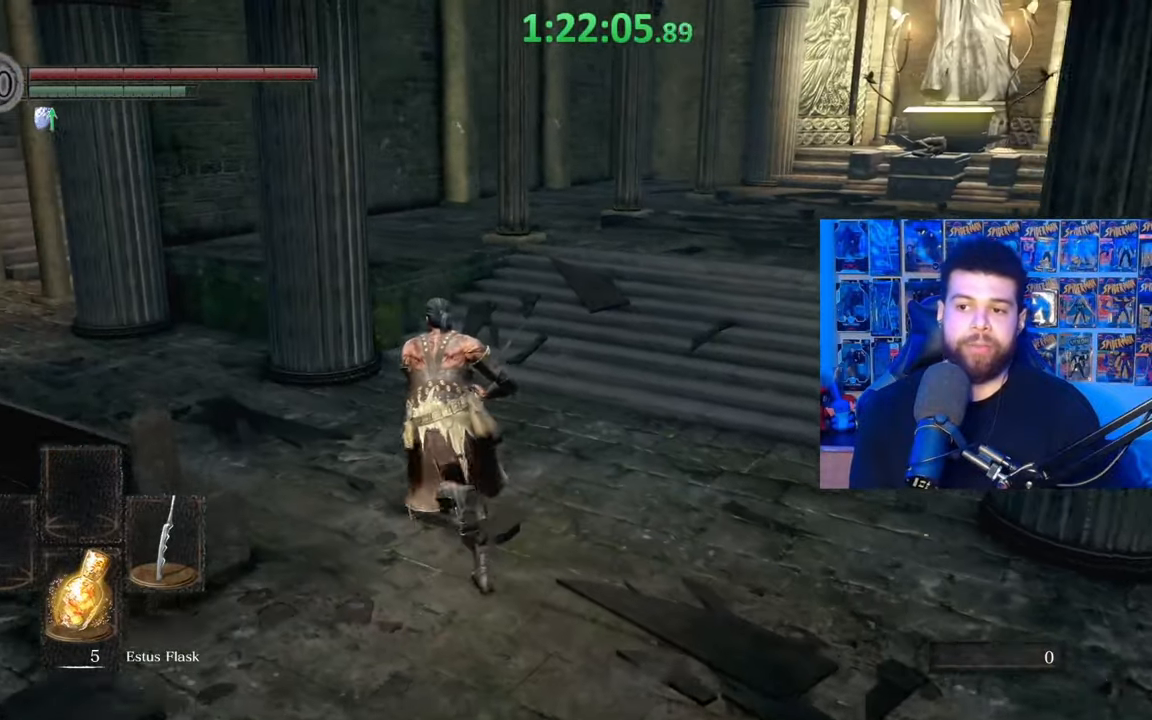
{"buttons": ["B"], "left_stick": "right", "right_stick": "left", "events": [[100, "right_stick", "left"], [300, "left_stick", "up-right"], [467, "left_stick", "right"]]}
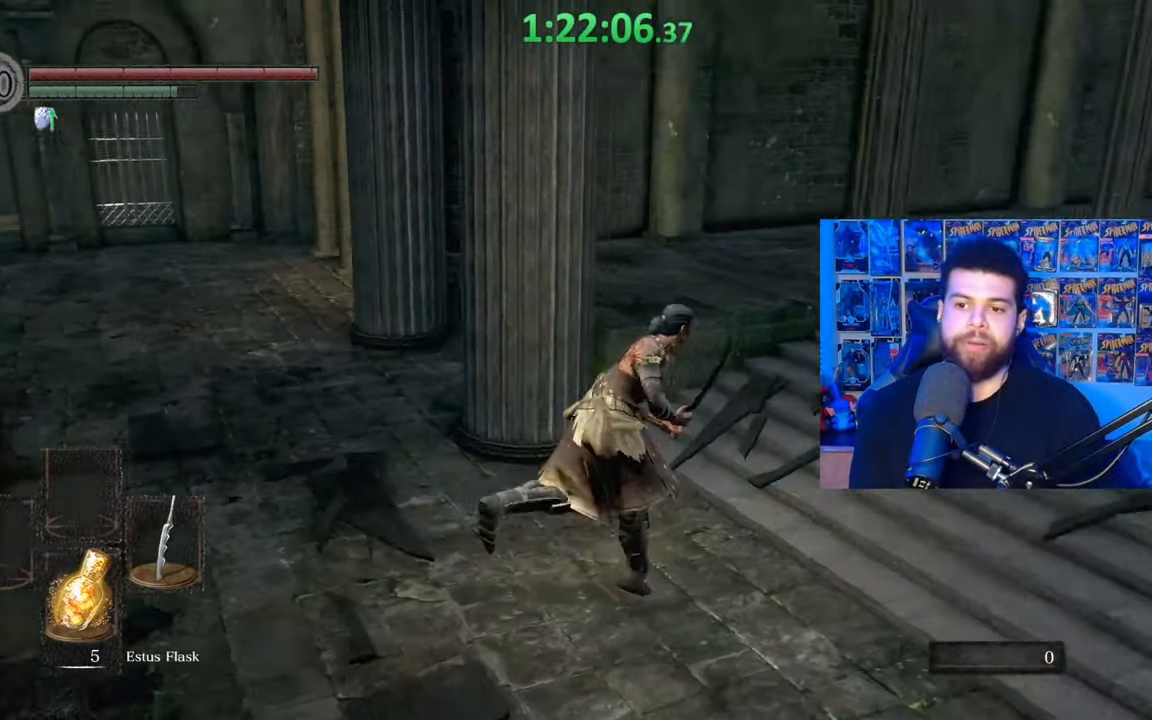
{"buttons": [], "left_stick": "down", "right_stick": "center", "events": [[67, "left_stick", "down-right"], [267, "left_stick", "down"], [417, "right_stick", "center"], [500, "B", "up"]]}
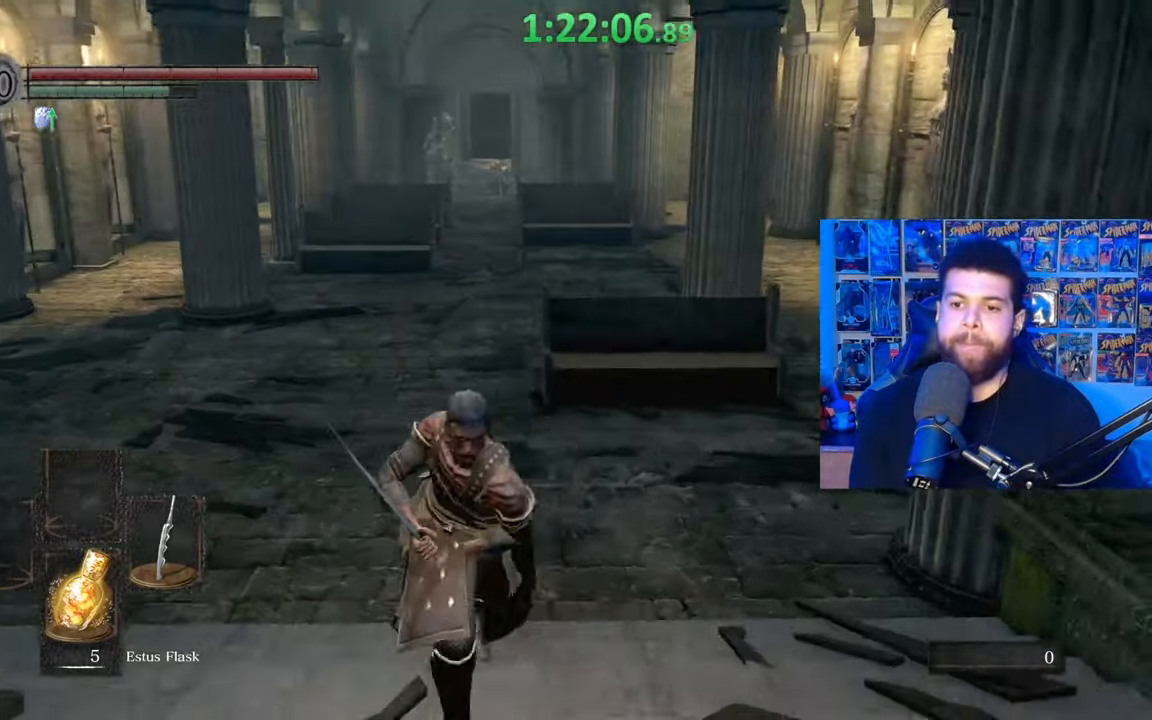
{"buttons": [], "left_stick": "down", "right_stick": "center", "events": [[117, "right_stick", "left"], [267, "right_stick", "center"]]}
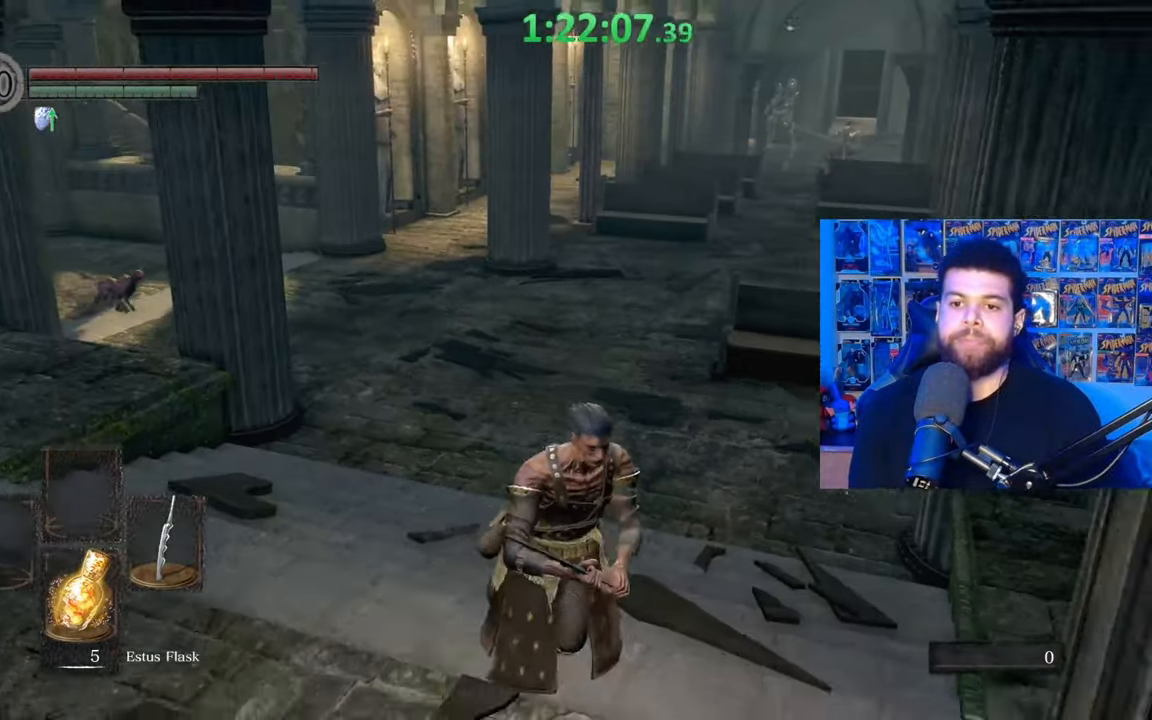
{"buttons": [], "left_stick": "down-right", "right_stick": "down-right", "events": [[167, "left_stick", "center"], [450, "left_stick", "down-right"], [467, "right_stick", "down-right"]]}
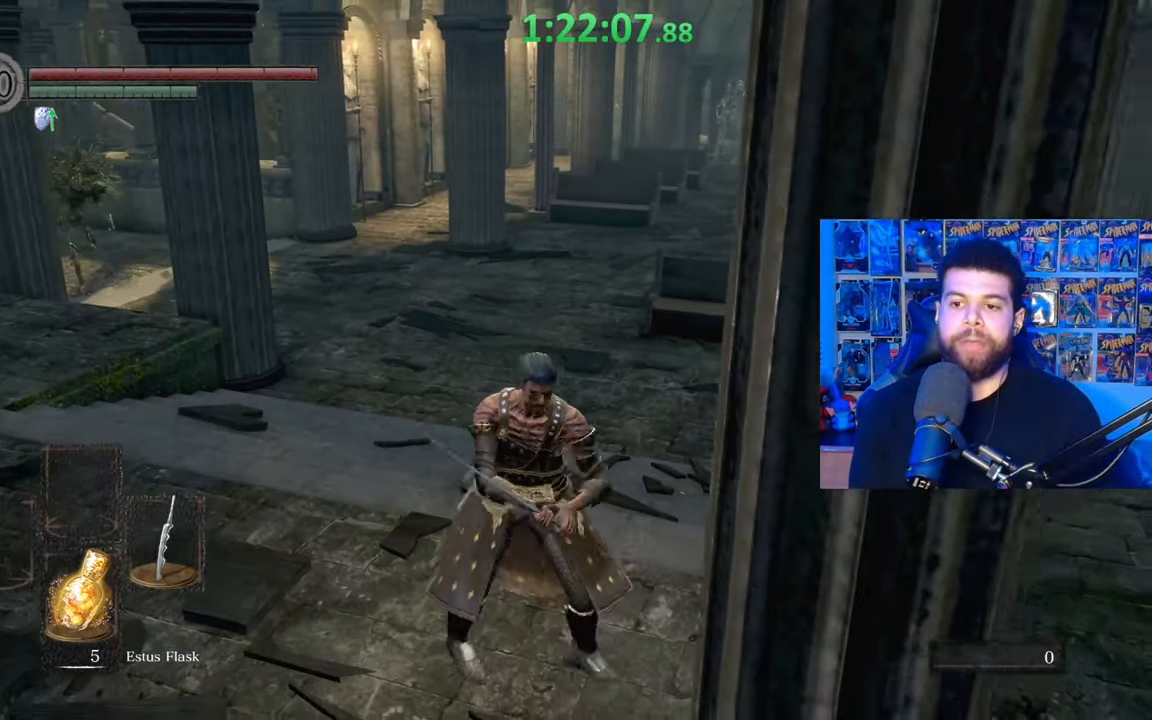
{"buttons": ["B"], "left_stick": "right", "right_stick": "center", "events": [[100, "left_stick", "right"], [100, "right_stick", "center"], [200, "left_stick", "up-right"], [217, "B", "down"], [500, "left_stick", "right"]]}
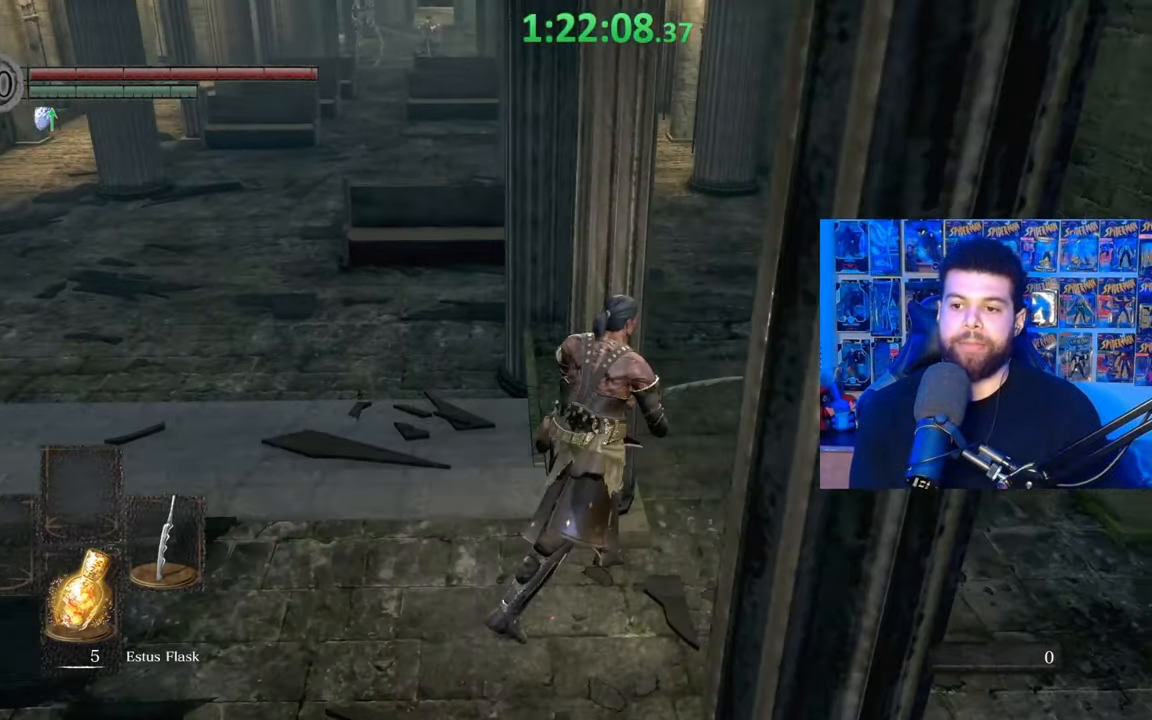
{"buttons": ["B"], "left_stick": "up-right", "right_stick": "center", "events": [[17, "right_stick", "left"], [200, "left_stick", "up-right"], [250, "right_stick", "center"], [317, "right_stick", "left"], [417, "right_stick", "center"]]}